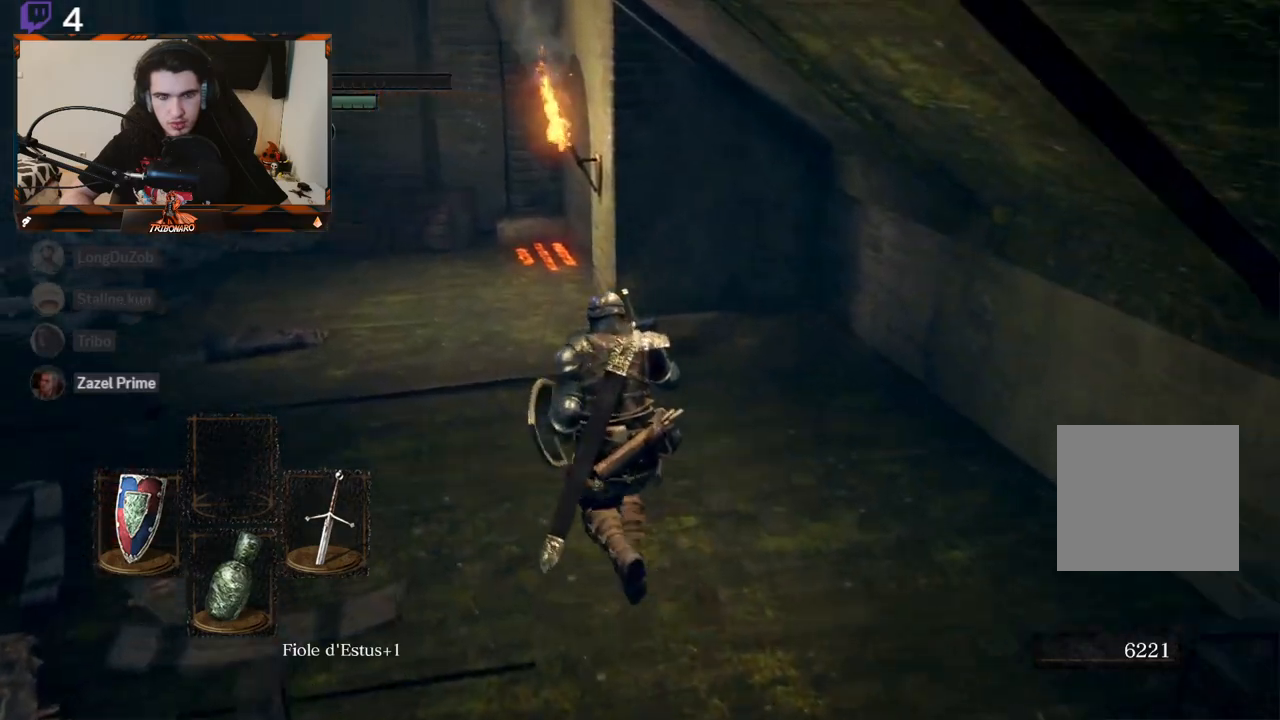
Gameplay with a controller (Xbox layout); each line is a JSON object with the inputs held at the frame after it. "events" lists button and stick changes between this image and that frame as [ms after this image, input, new state], when the widget could be followed in between.
{"buttons": [], "left_stick": "up-left", "right_stick": "right", "events": [[133, "right_stick", "right"]]}
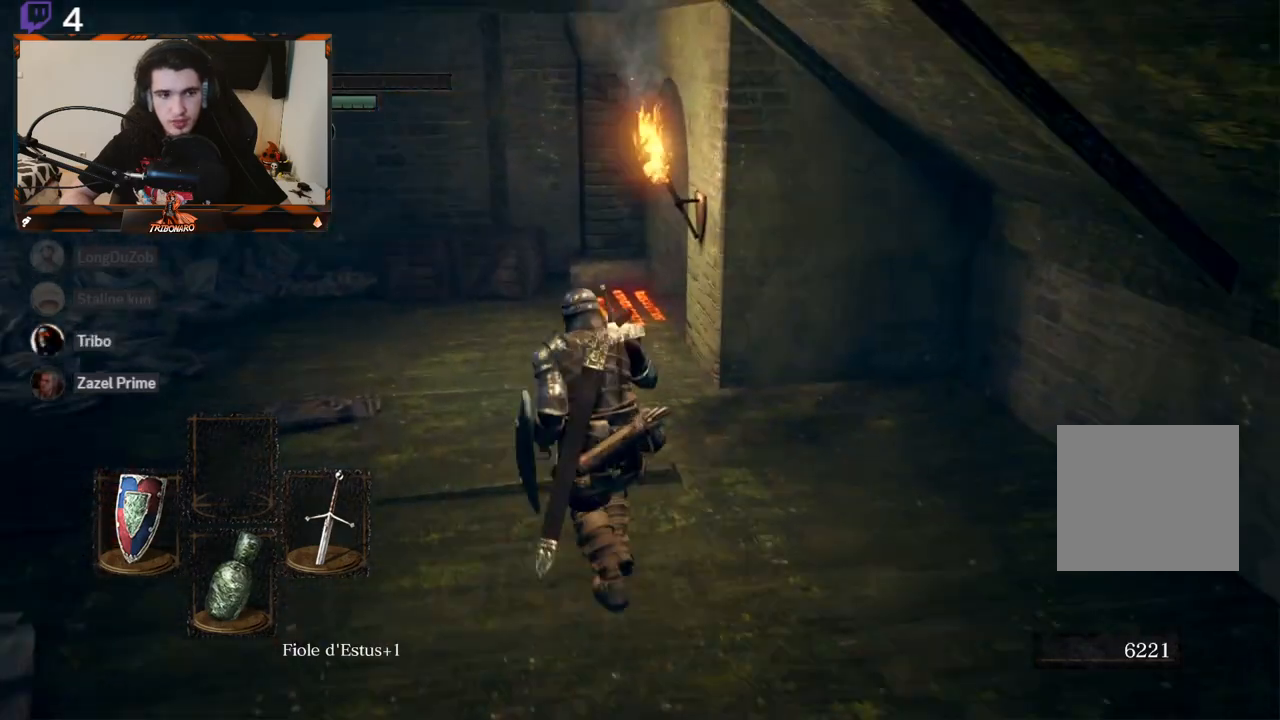
{"buttons": [], "left_stick": "up-left", "right_stick": "right", "events": []}
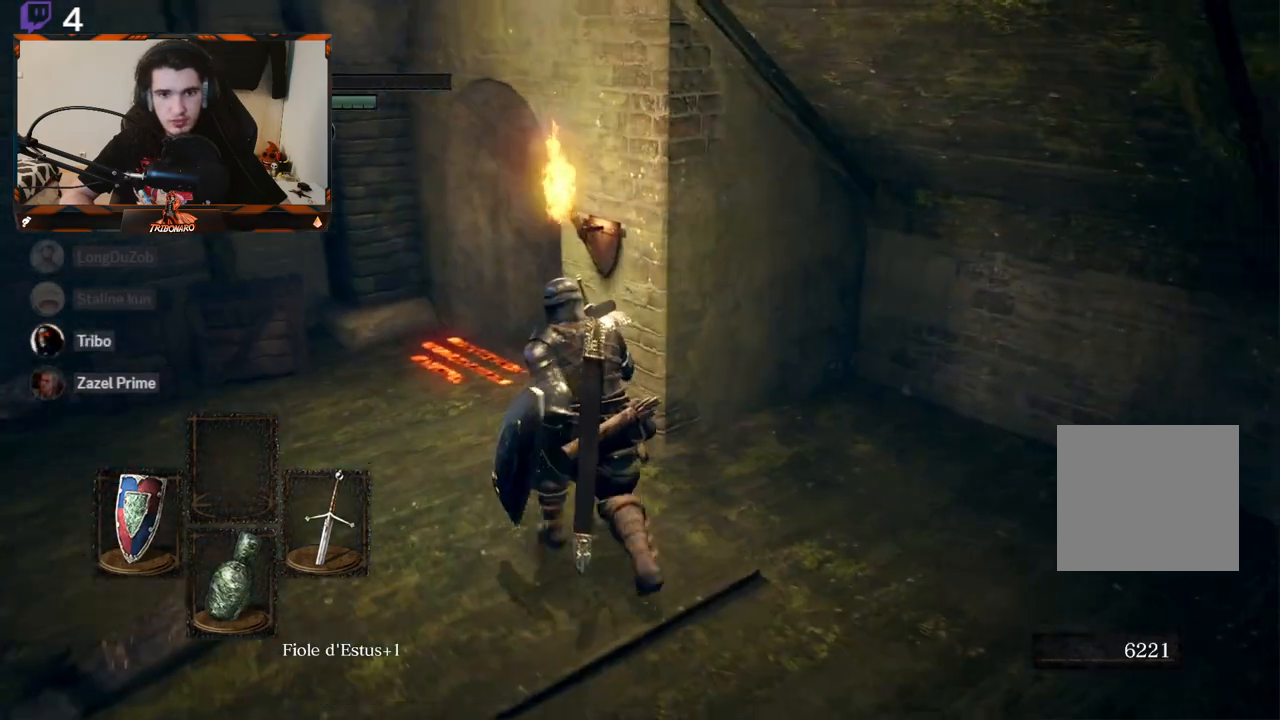
{"buttons": [], "left_stick": "up-left", "right_stick": "right", "events": []}
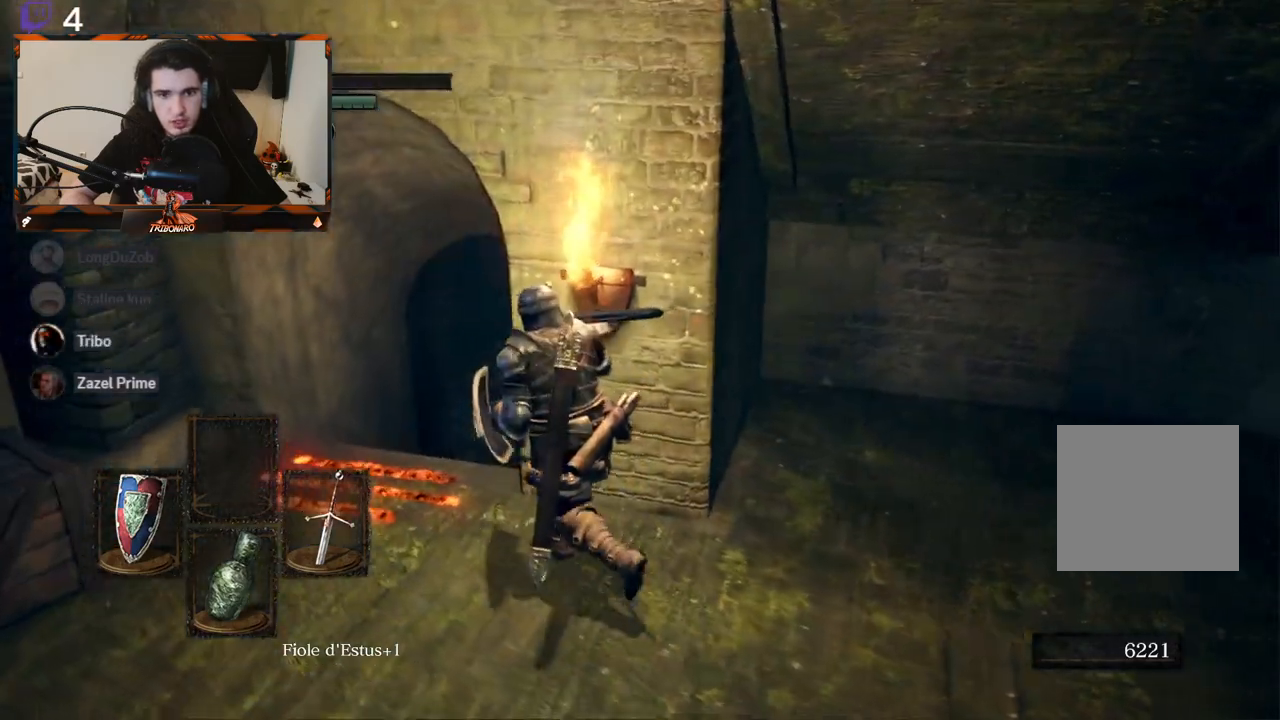
{"buttons": [], "left_stick": "up-left", "right_stick": "right", "events": []}
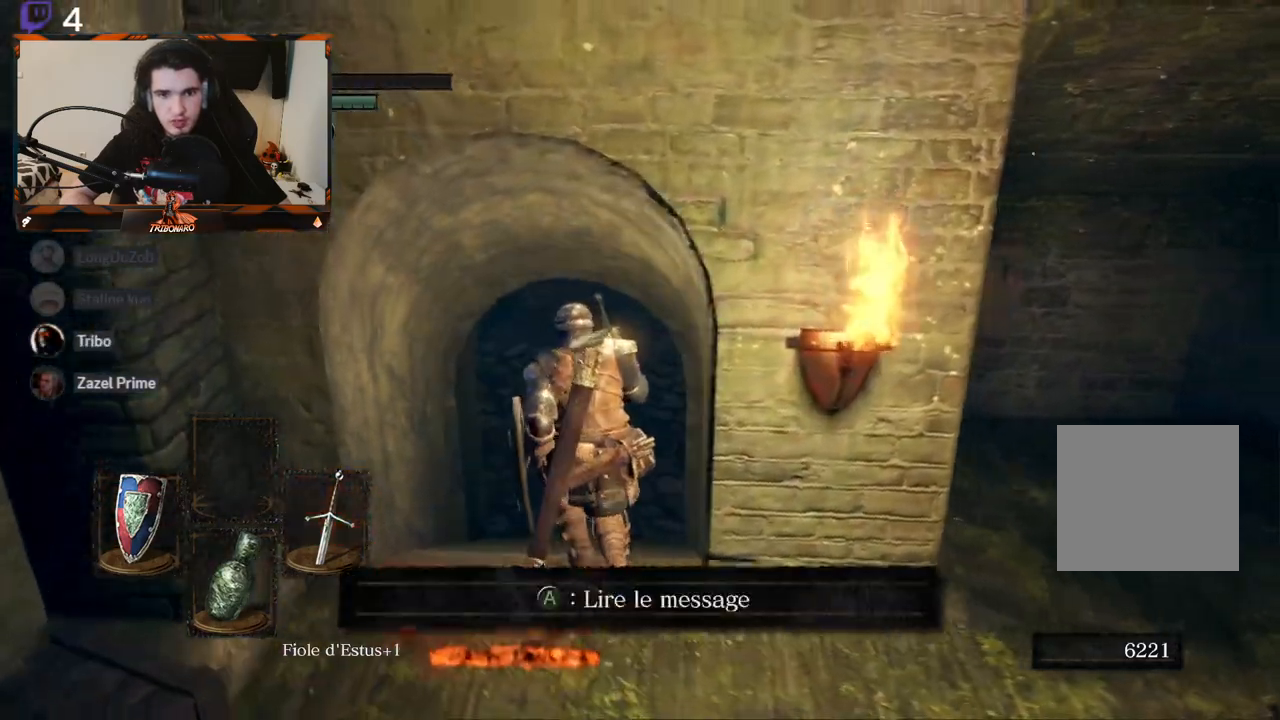
{"buttons": [], "left_stick": "up", "right_stick": "center", "events": [[67, "left_stick", "up"], [200, "right_stick", "center"]]}
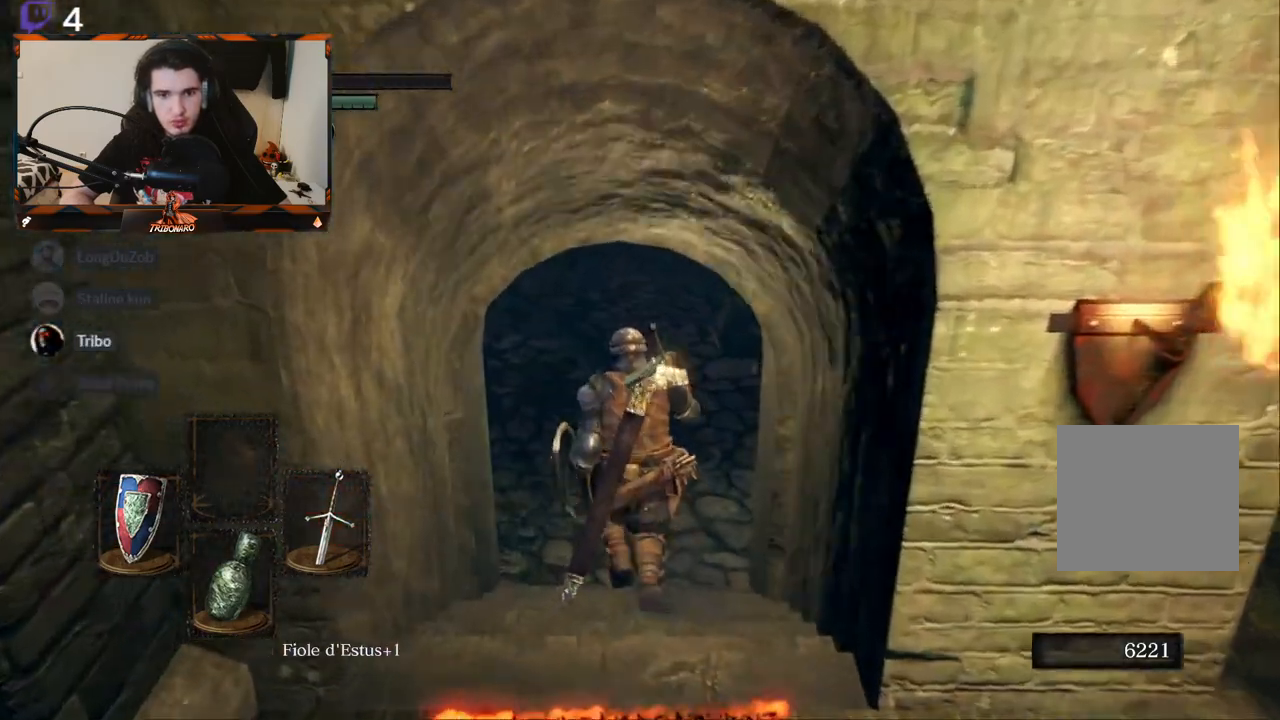
{"buttons": [], "left_stick": "up", "right_stick": "center", "events": [[17, "right_stick", "up"], [200, "right_stick", "center"]]}
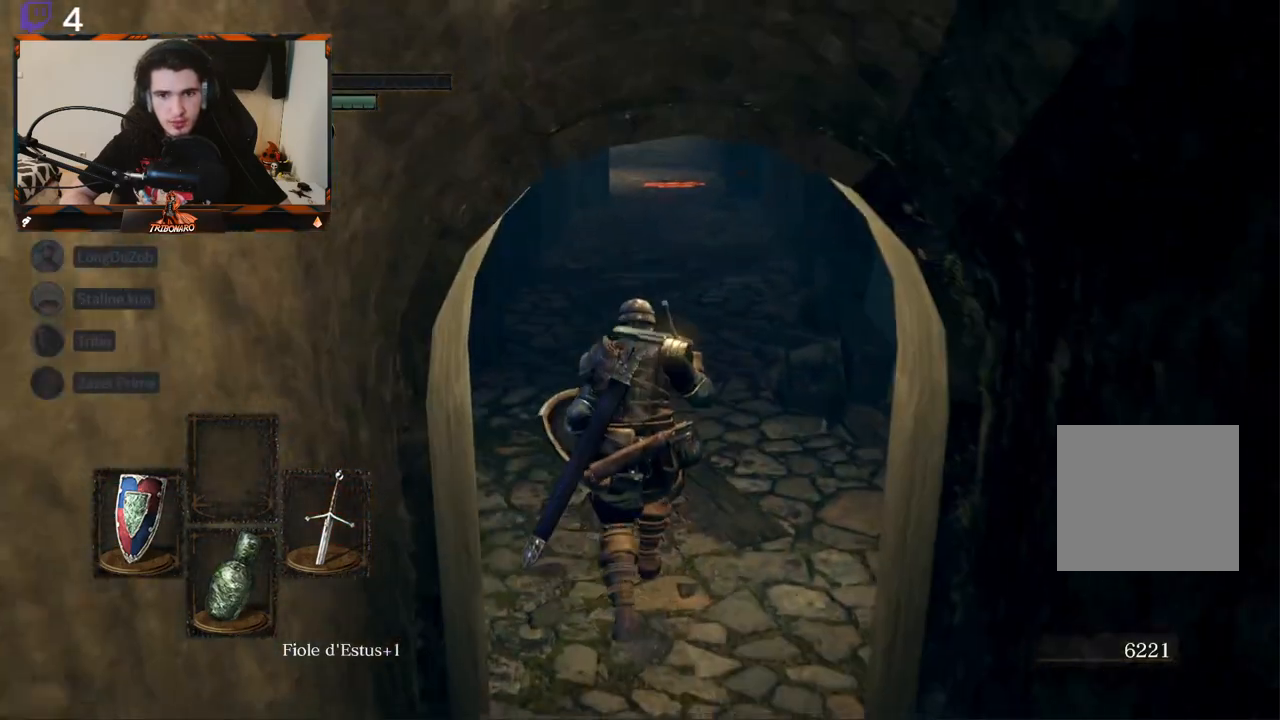
{"buttons": [], "left_stick": "up", "right_stick": "right", "events": [[183, "left_stick", "center"], [350, "right_stick", "up-right"], [400, "right_stick", "right"], [467, "left_stick", "up"]]}
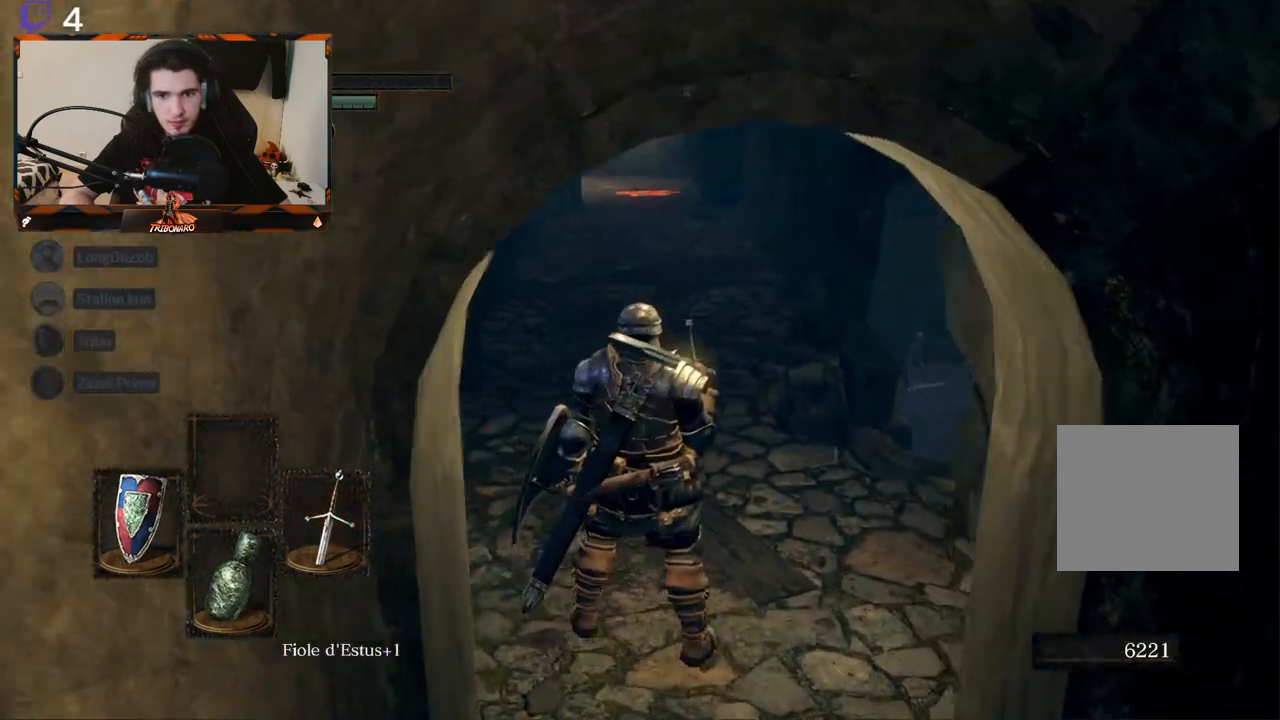
{"buttons": [], "left_stick": "center", "right_stick": "center", "events": [[317, "right_stick", "center"], [450, "left_stick", "center"]]}
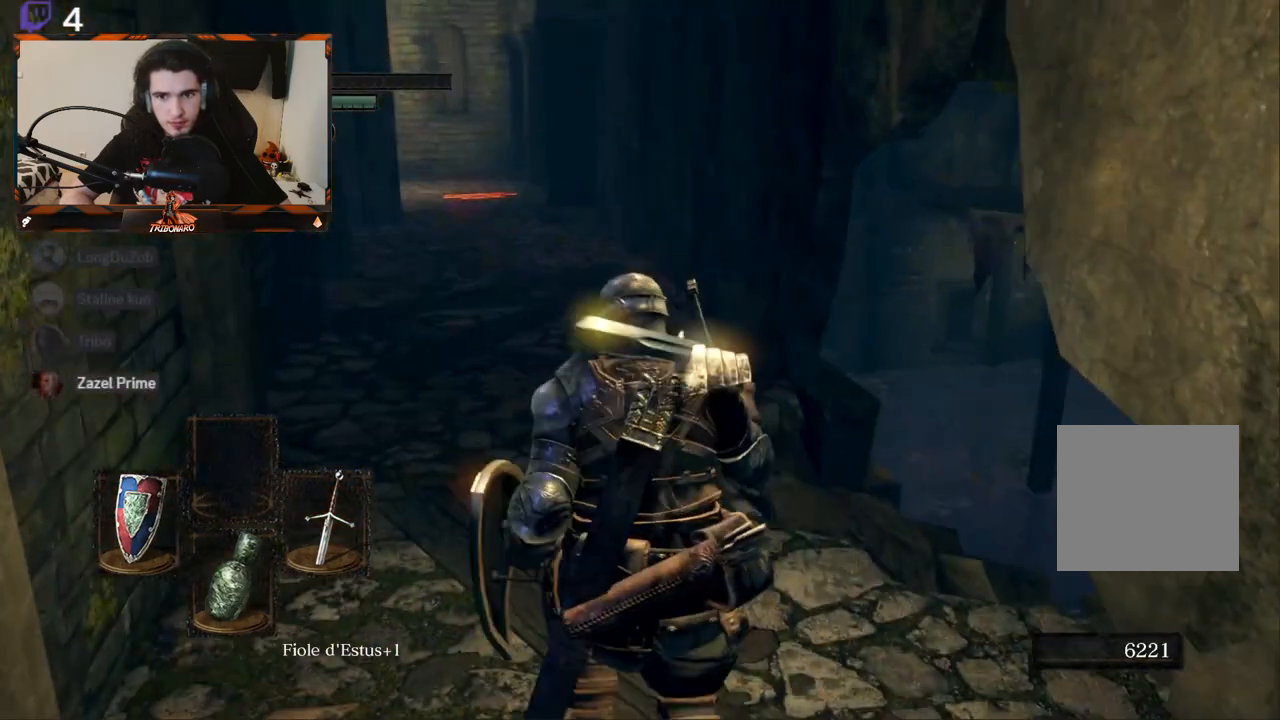
{"buttons": [], "left_stick": "center", "right_stick": "center", "events": [[33, "right_stick", "left"], [283, "right_stick", "center"]]}
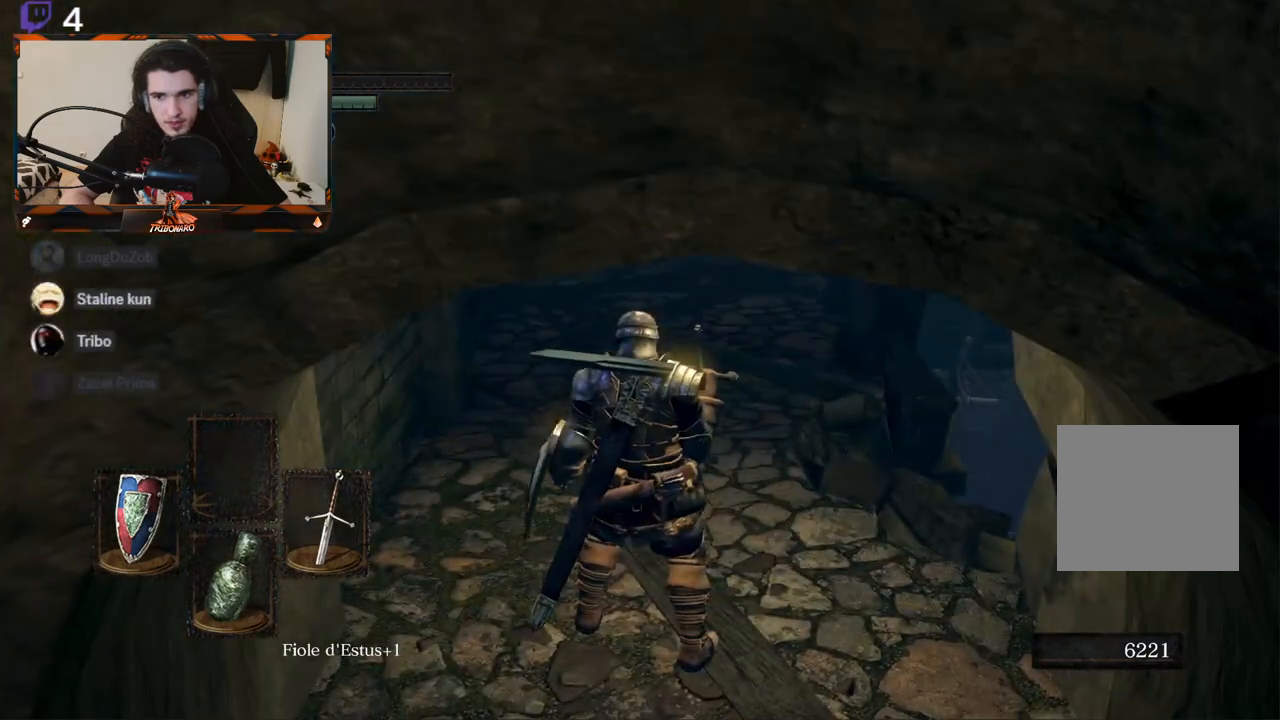
{"buttons": [], "left_stick": "center", "right_stick": "center", "events": [[17, "left_stick", "up-right"], [267, "left_stick", "center"]]}
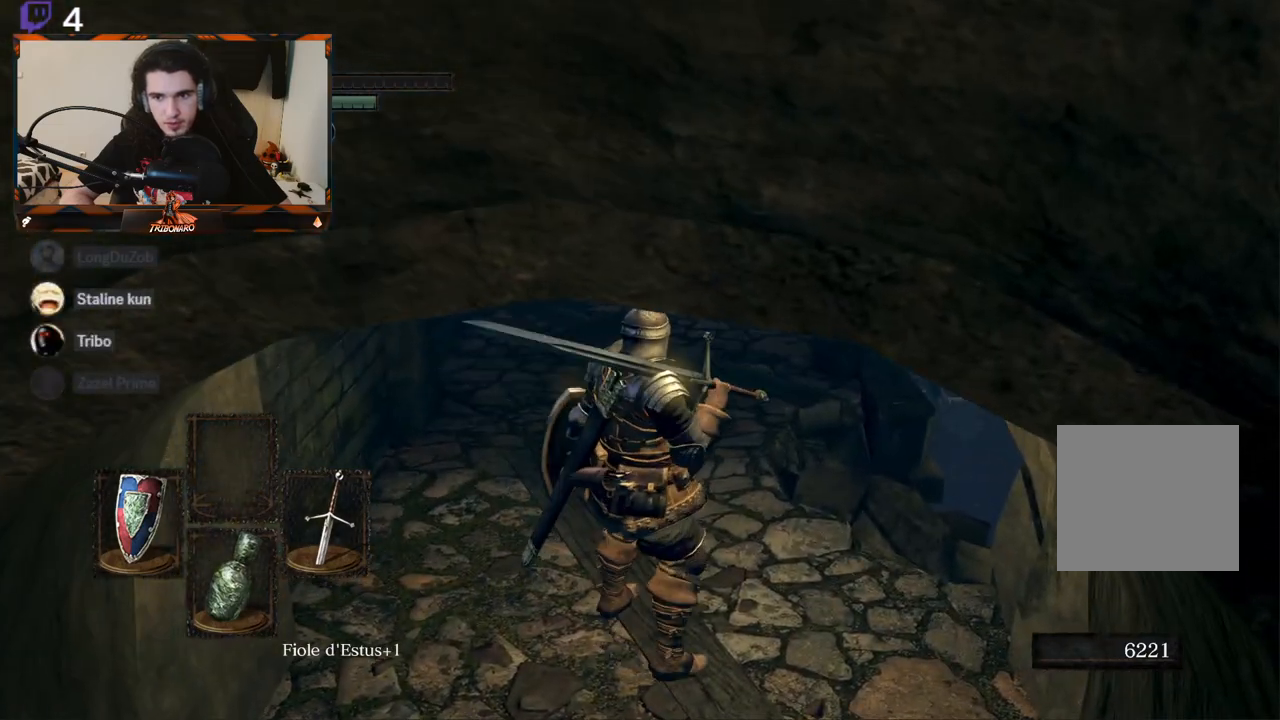
{"buttons": [], "left_stick": "up", "right_stick": "right", "events": [[50, "left_stick", "up"], [317, "right_stick", "right"]]}
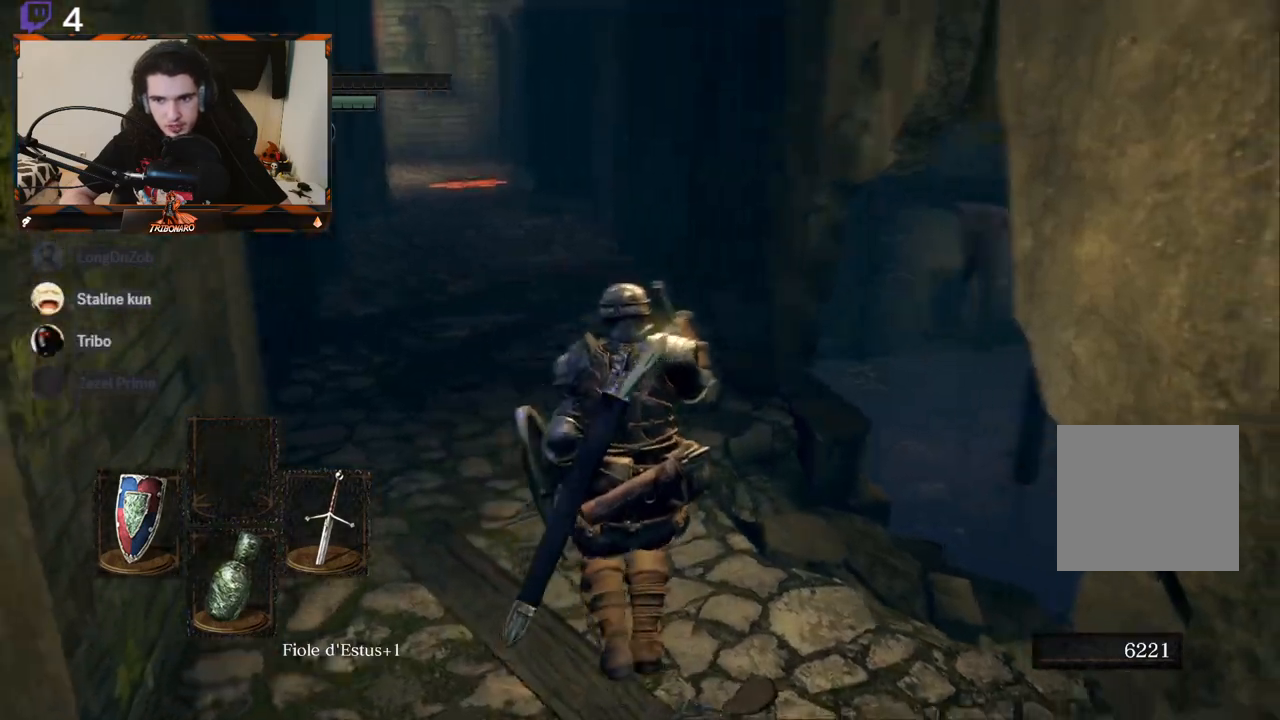
{"buttons": [], "left_stick": "center", "right_stick": "right", "events": [[133, "left_stick", "up-left"], [267, "right_stick", "center"], [350, "left_stick", "center"], [417, "right_stick", "right"]]}
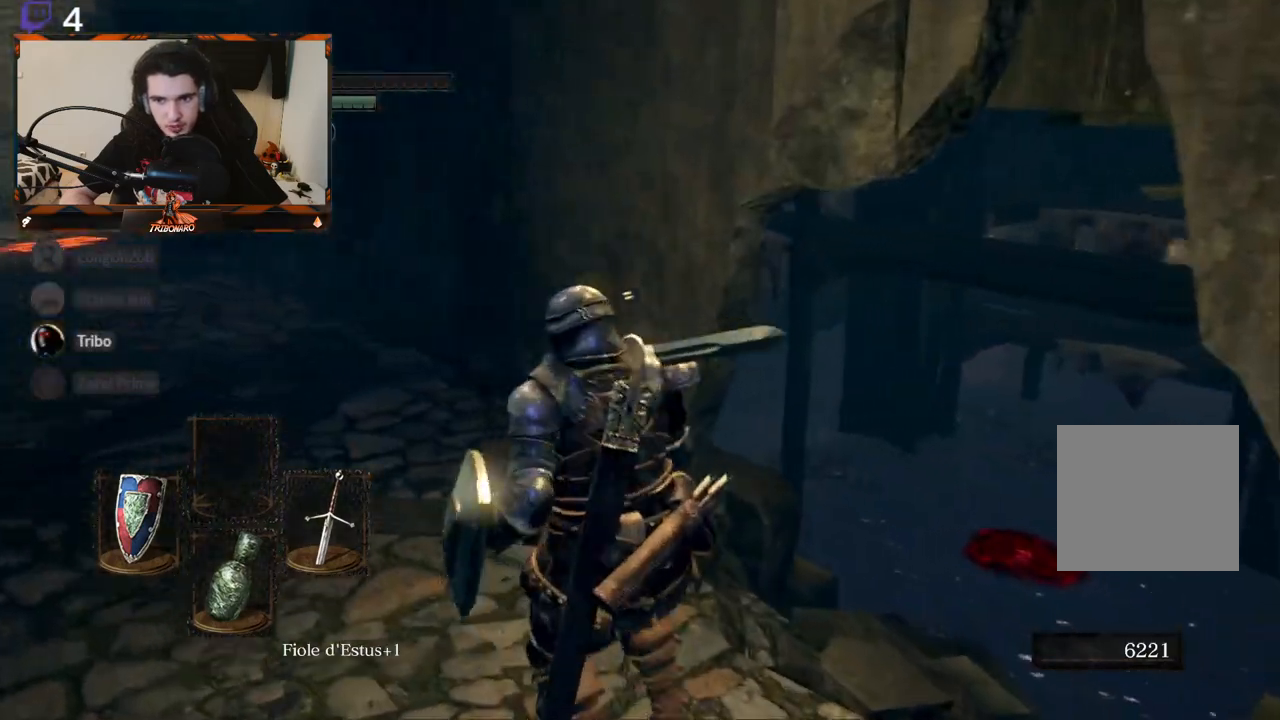
{"buttons": [], "left_stick": "center", "right_stick": "right", "events": [[217, "right_stick", "center"], [400, "right_stick", "right"]]}
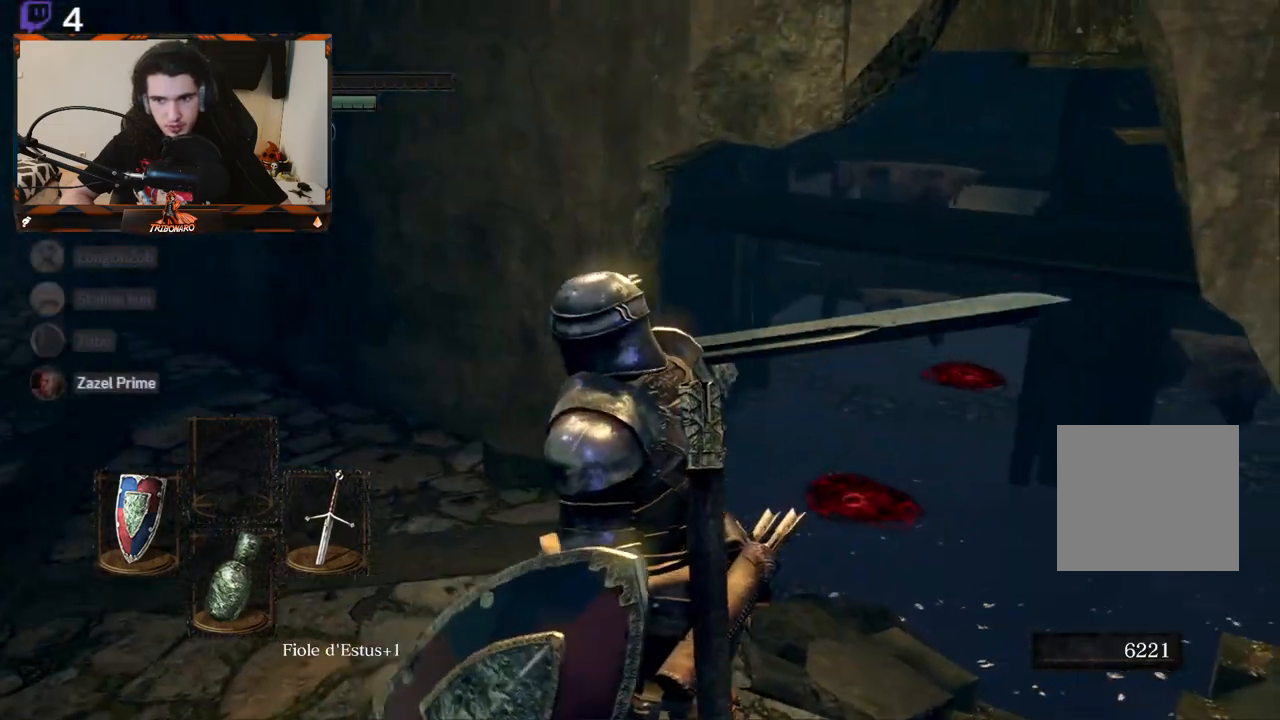
{"buttons": [], "left_stick": "center", "right_stick": "up-right", "events": [[183, "right_stick", "up-right"]]}
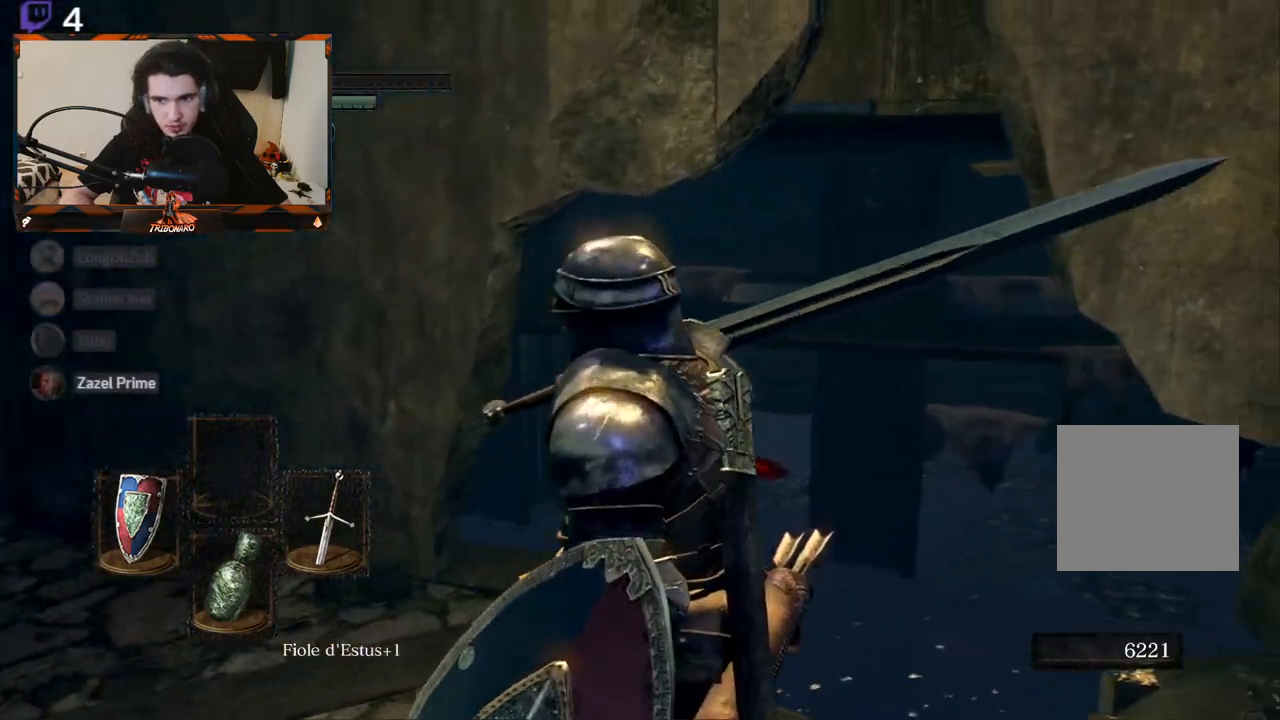
{"buttons": [], "left_stick": "center", "right_stick": "right", "events": [[450, "right_stick", "right"]]}
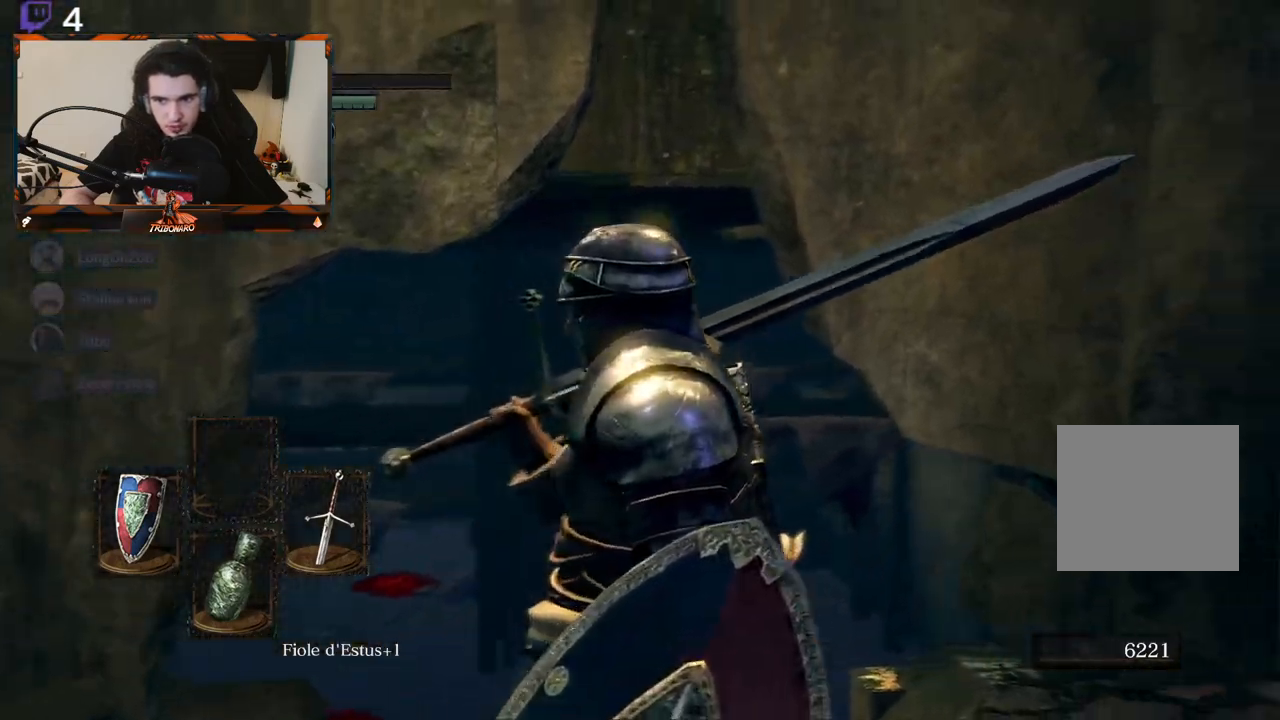
{"buttons": [], "left_stick": "left", "right_stick": "left", "events": [[133, "right_stick", "center"], [267, "right_stick", "left"], [333, "left_stick", "left"]]}
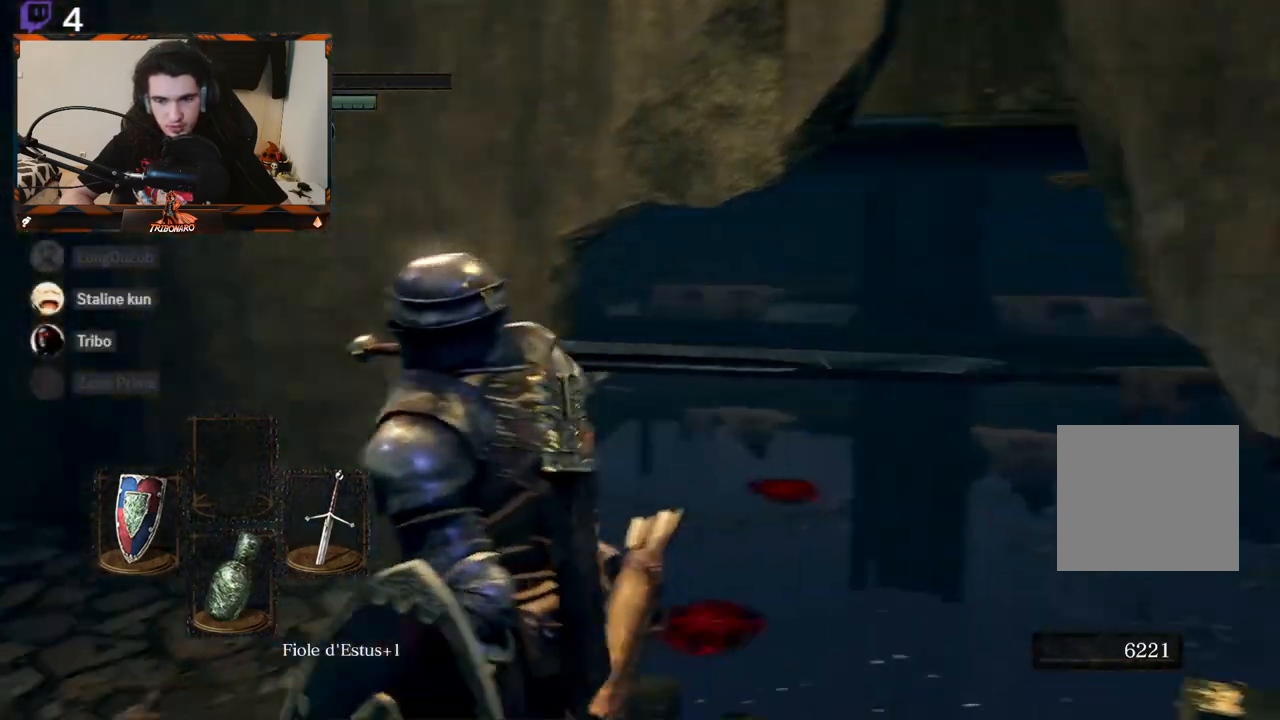
{"buttons": [], "left_stick": "up", "right_stick": "center", "events": [[133, "left_stick", "up-left"], [350, "left_stick", "up"], [400, "right_stick", "center"]]}
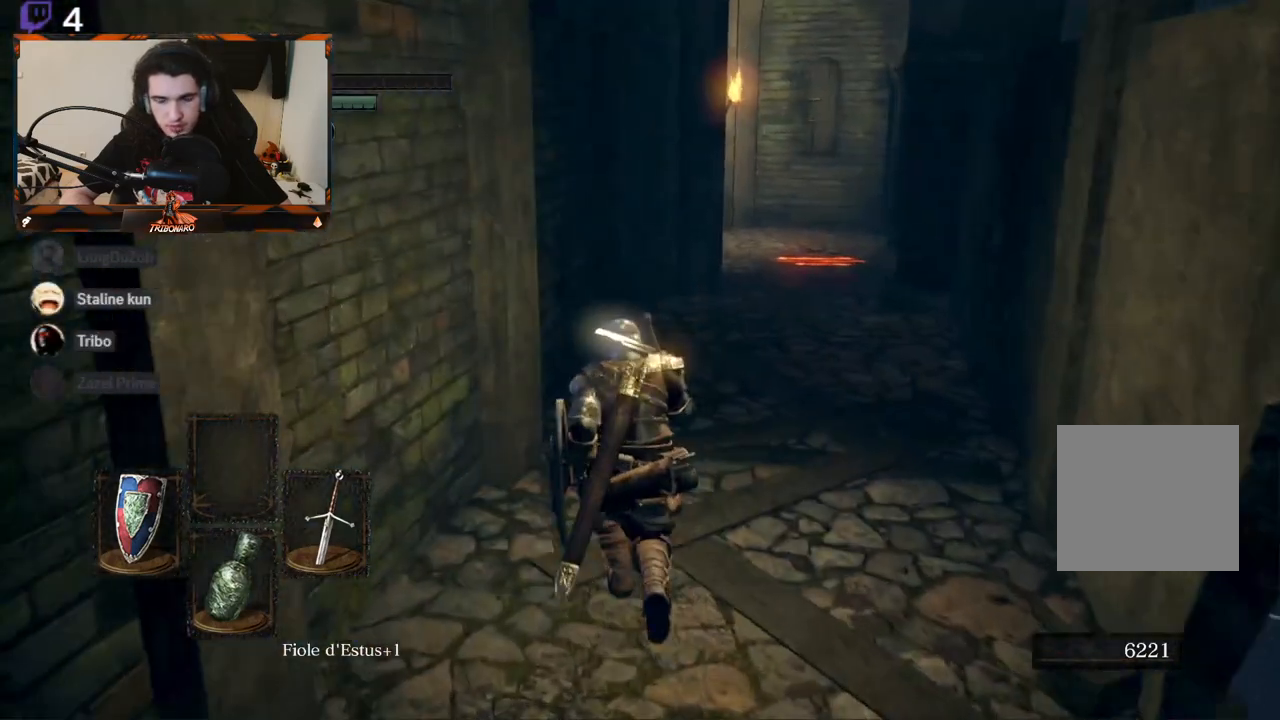
{"buttons": [], "left_stick": "up", "right_stick": "center", "events": []}
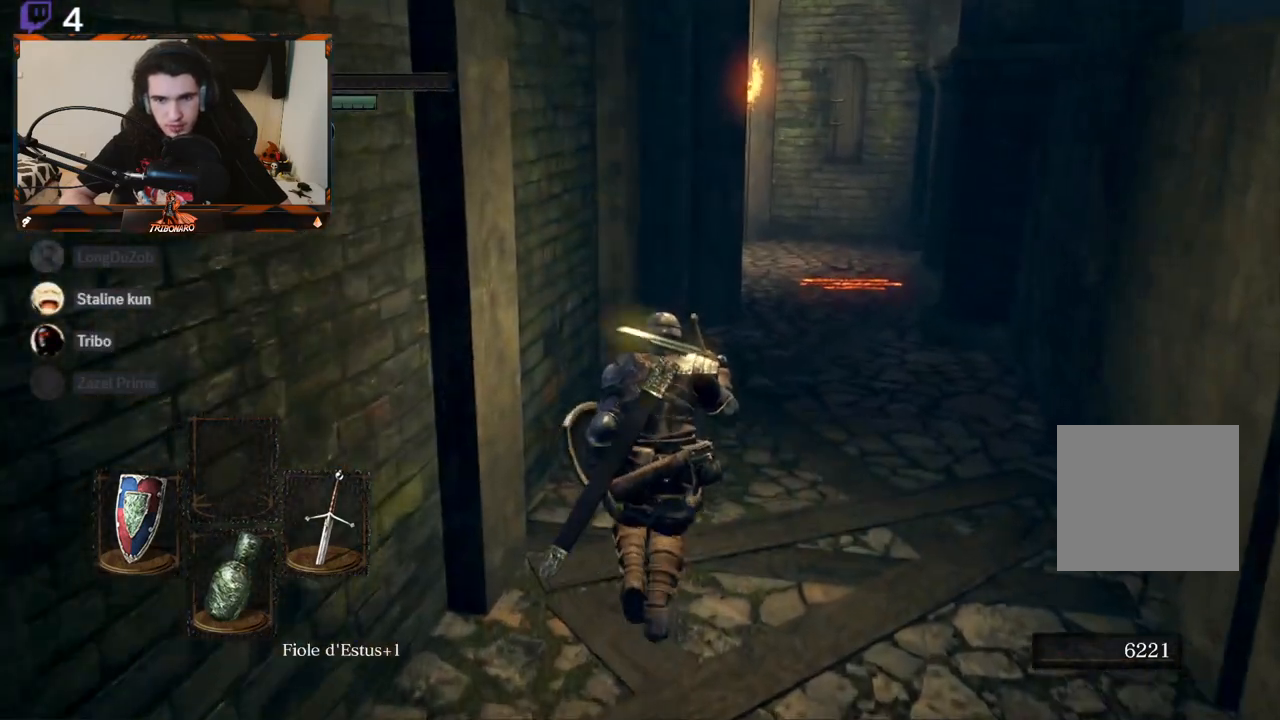
{"buttons": ["B"], "left_stick": "up", "right_stick": "center", "events": [[83, "B", "down"]]}
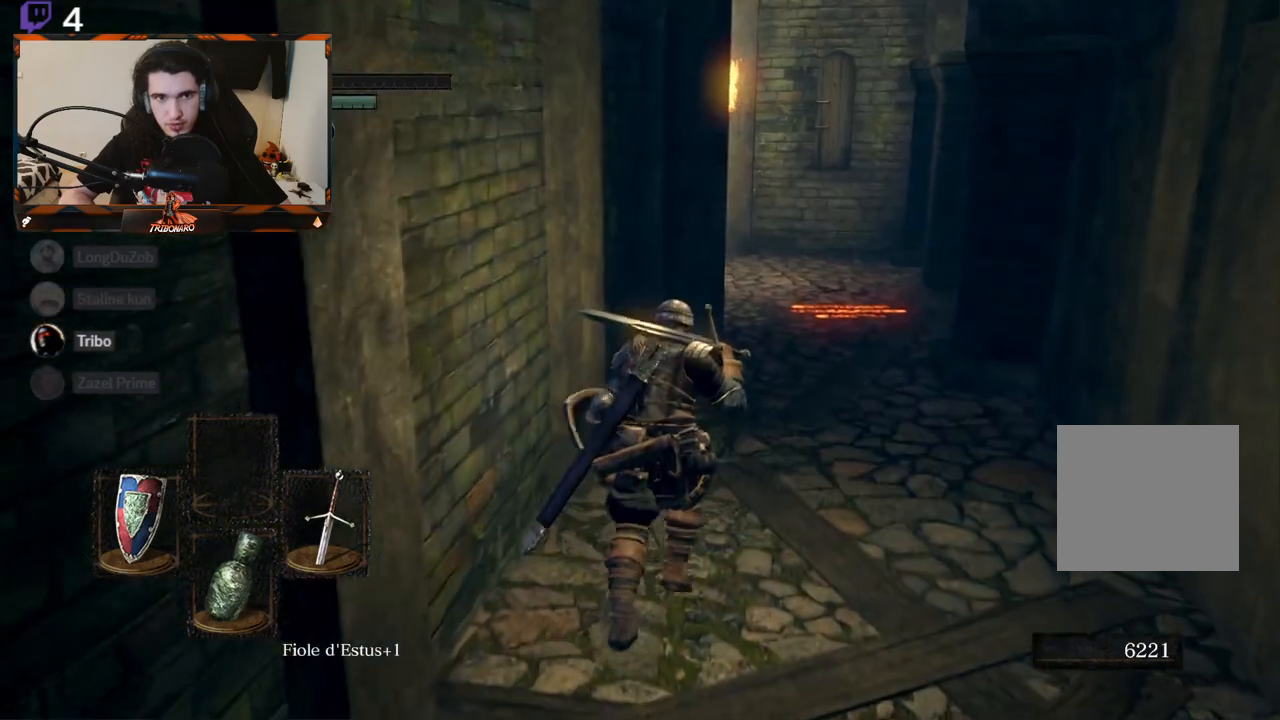
{"buttons": ["B"], "left_stick": "up", "right_stick": "center", "events": []}
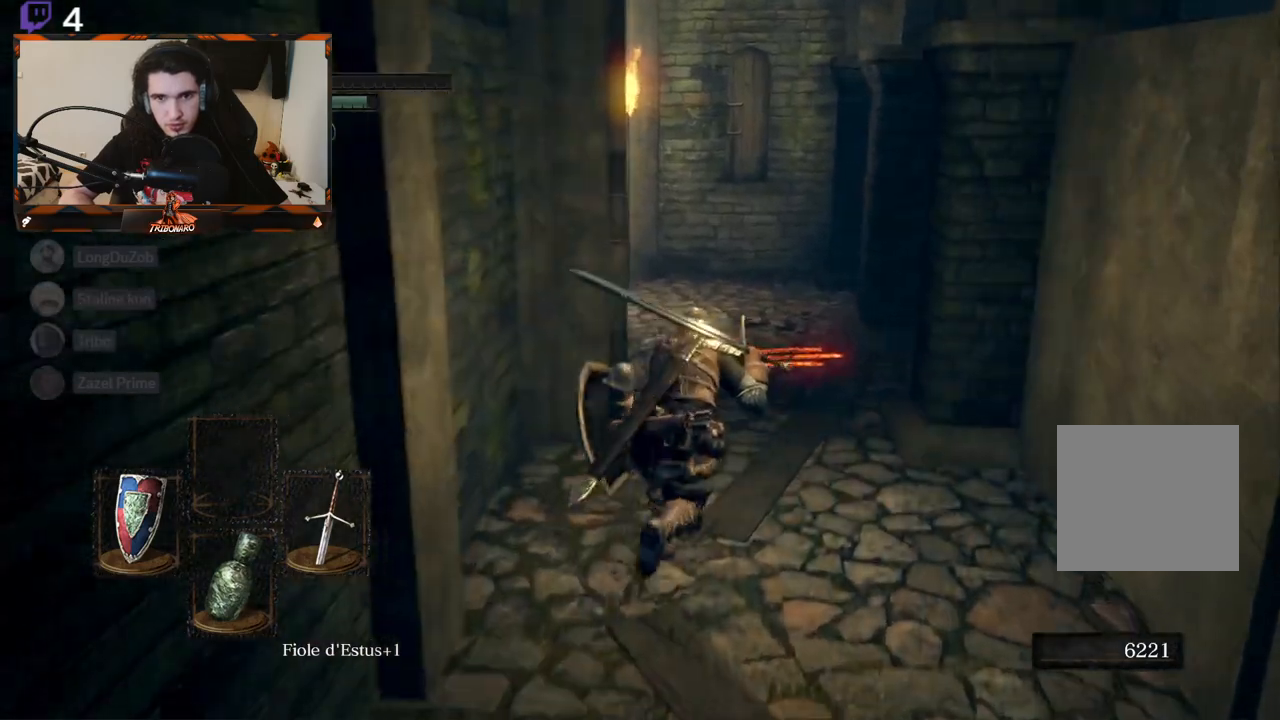
{"buttons": ["B"], "left_stick": "up", "right_stick": "center", "events": []}
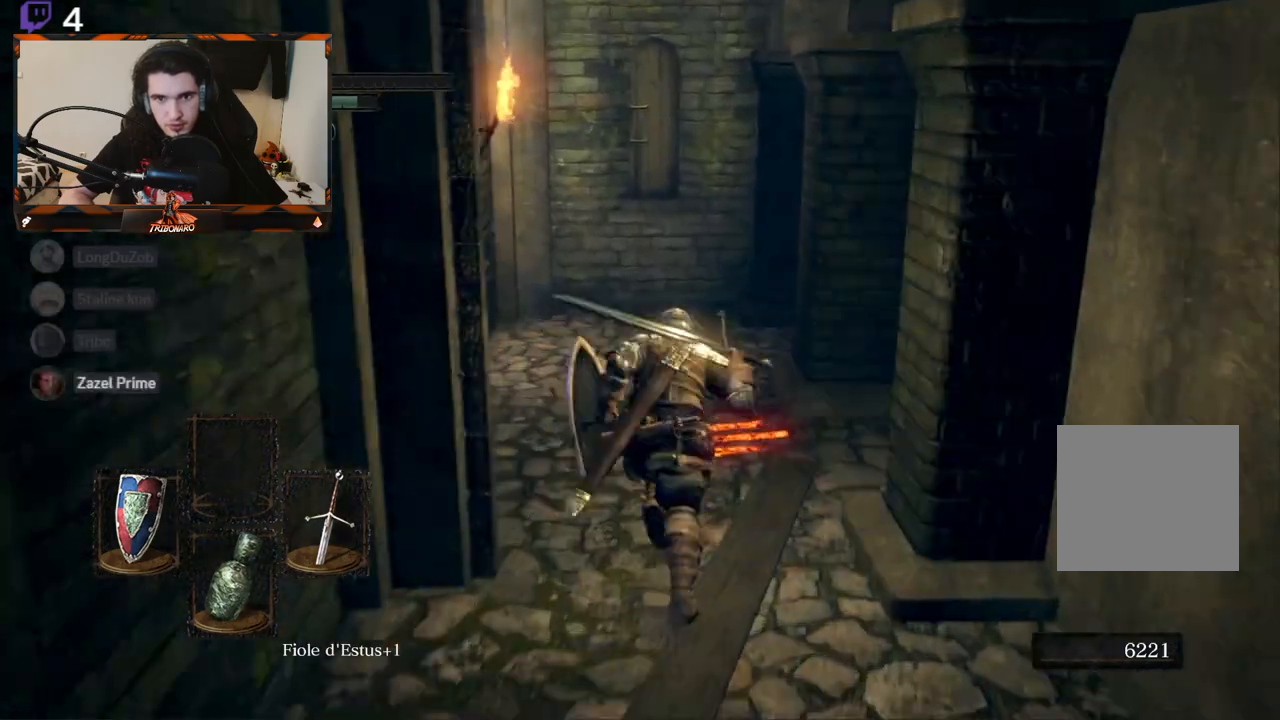
{"buttons": ["B"], "left_stick": "up", "right_stick": "right", "events": [[450, "right_stick", "right"]]}
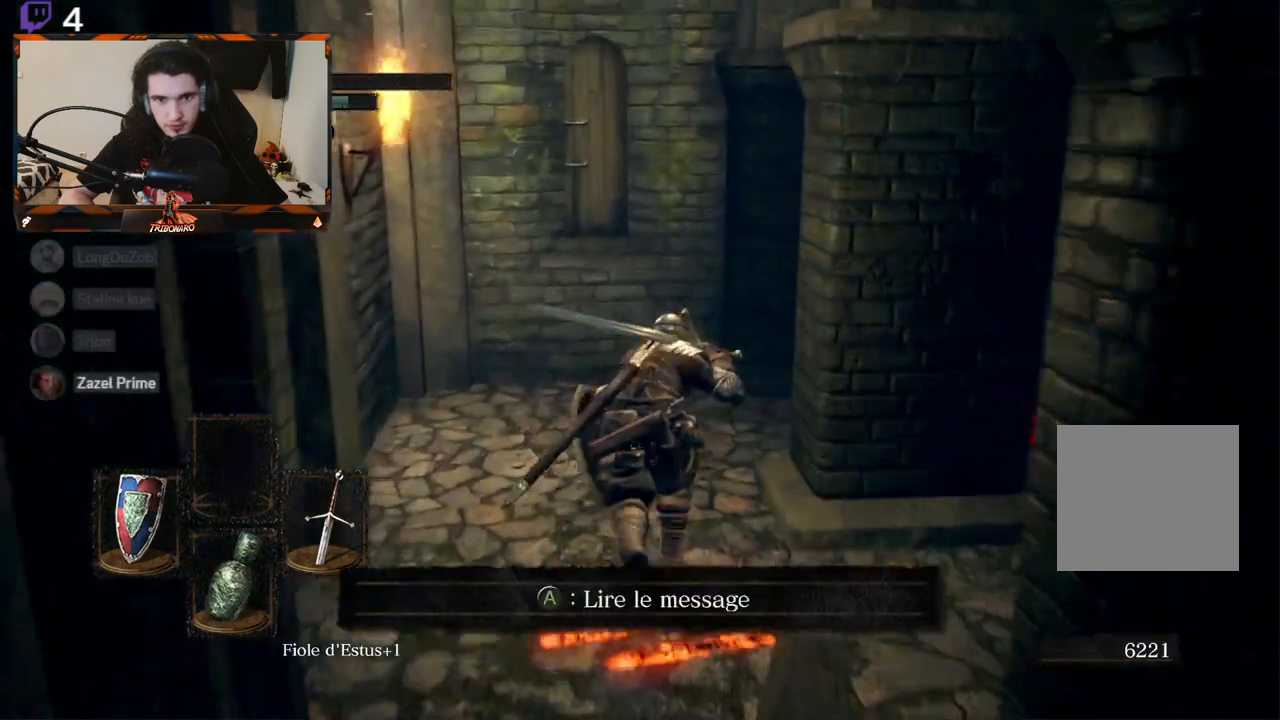
{"buttons": ["B"], "left_stick": "up", "right_stick": "right", "events": []}
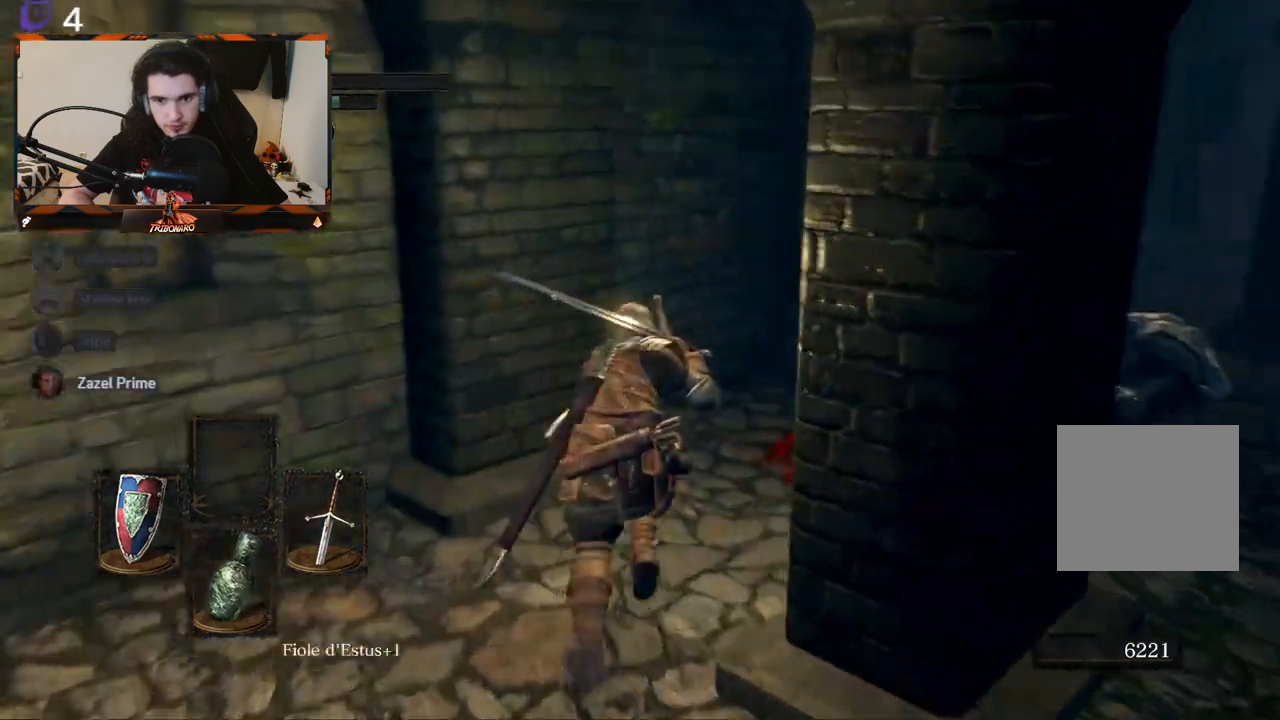
{"buttons": ["B"], "left_stick": "up", "right_stick": "right", "events": []}
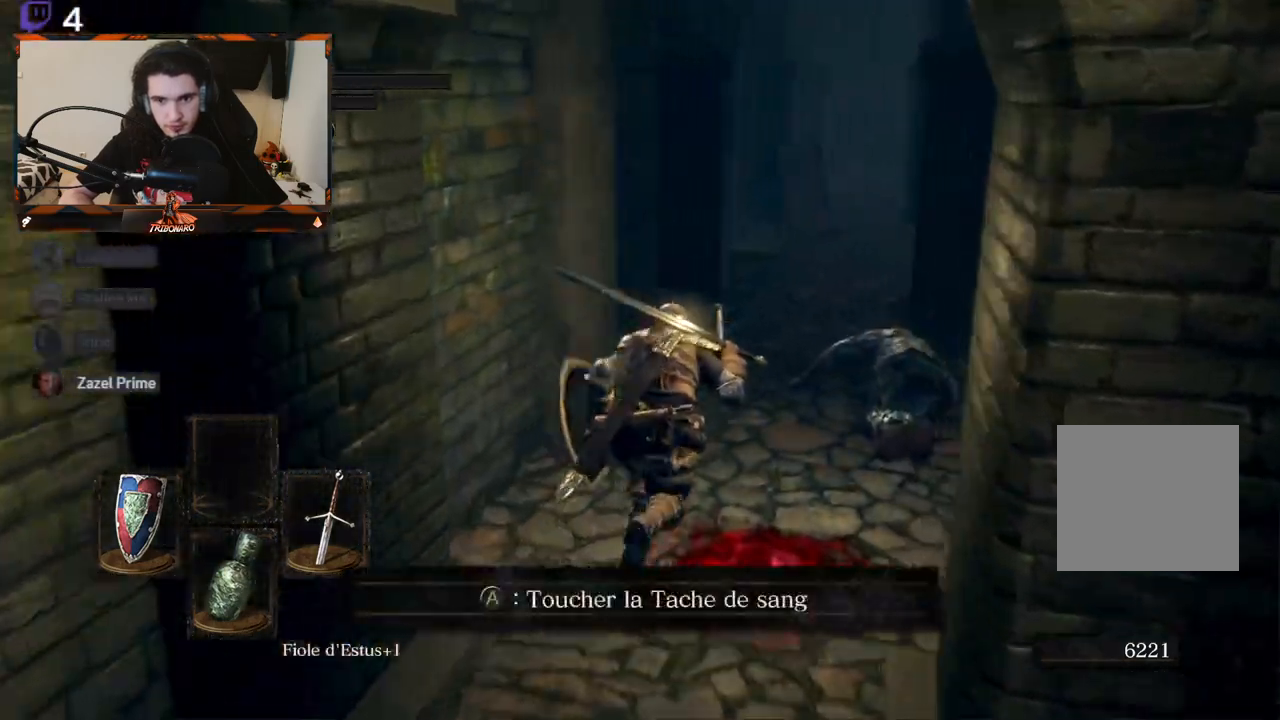
{"buttons": ["B"], "left_stick": "up", "right_stick": "center", "events": [[333, "right_stick", "center"]]}
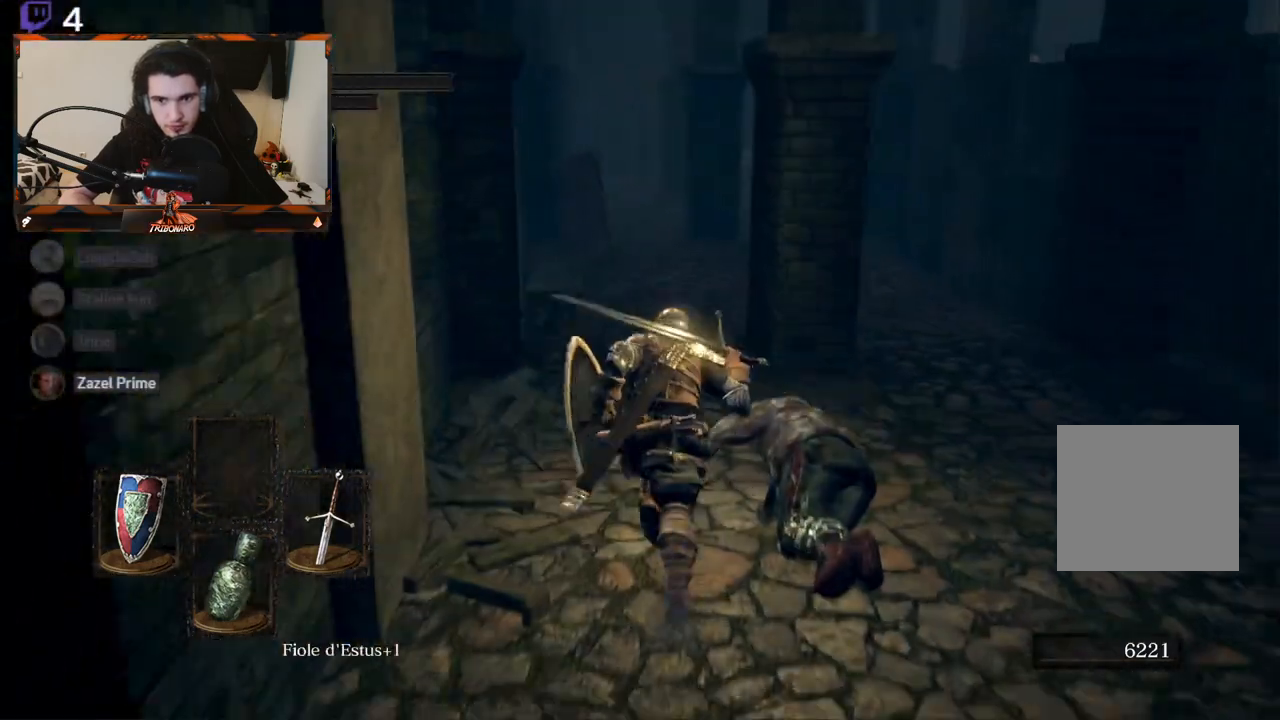
{"buttons": ["B"], "left_stick": "up", "right_stick": "center", "events": []}
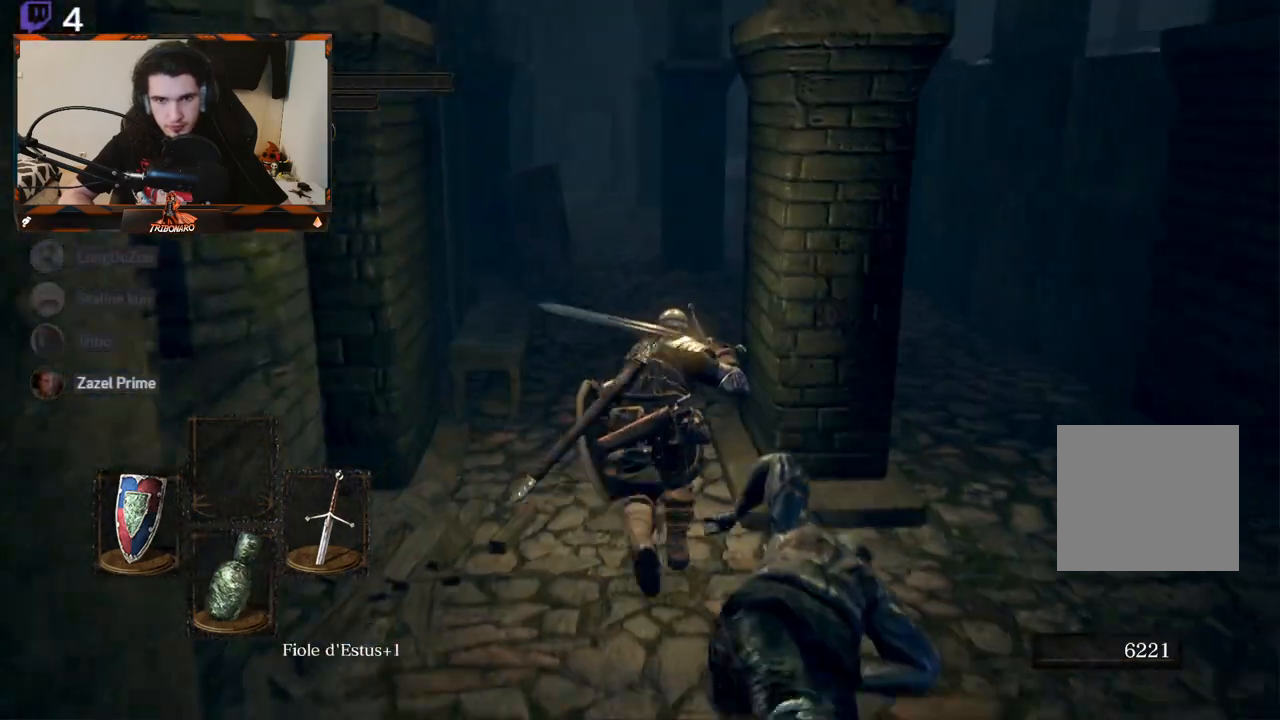
{"buttons": ["B"], "left_stick": "up", "right_stick": "center", "events": []}
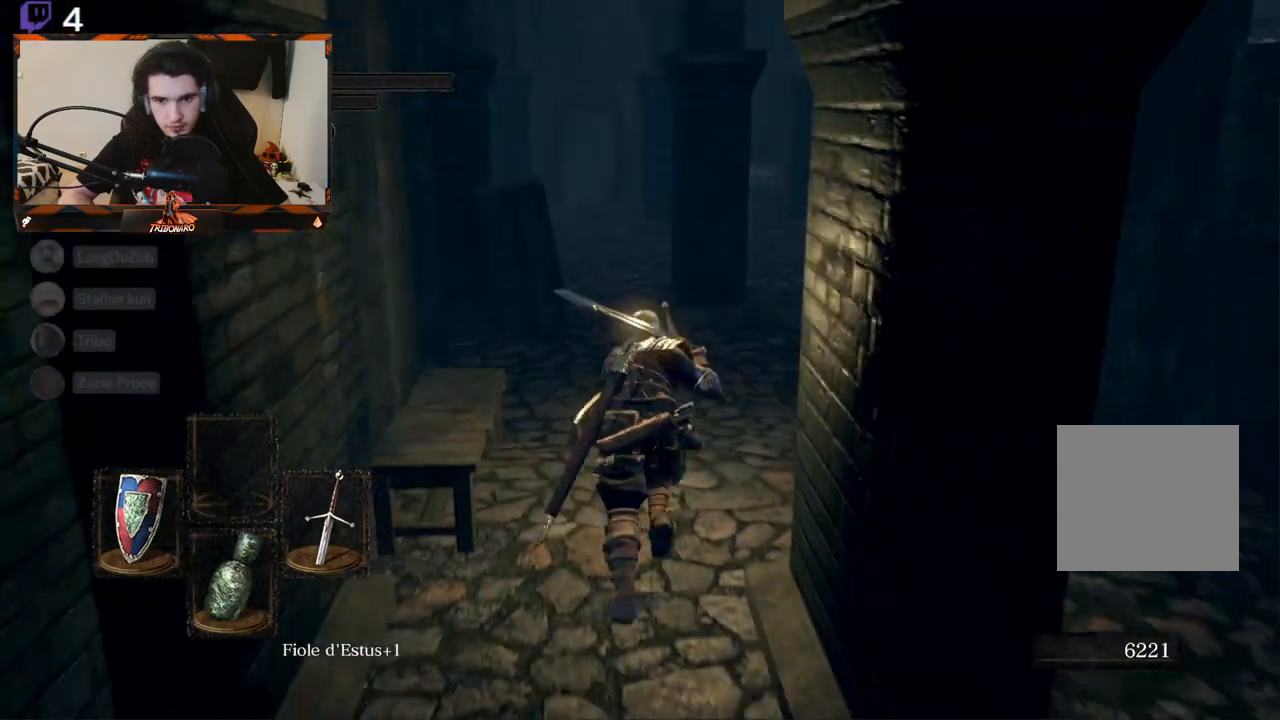
{"buttons": ["B"], "left_stick": "up", "right_stick": "center", "events": []}
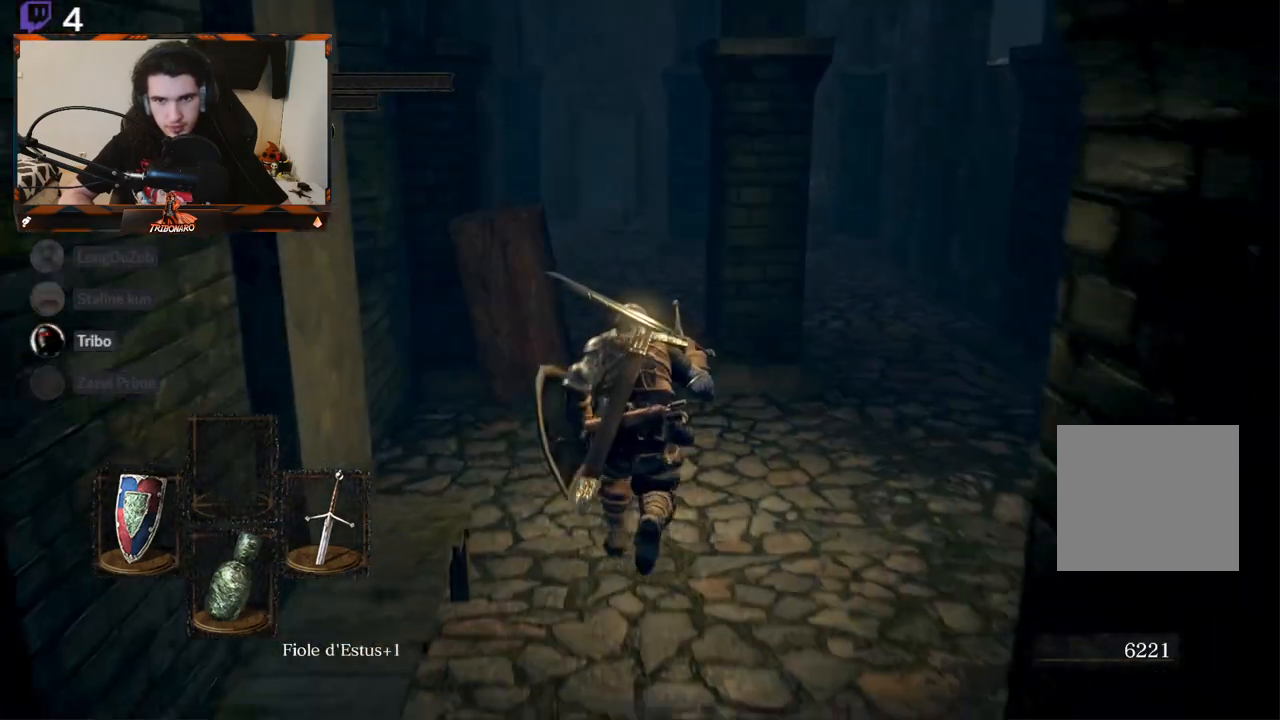
{"buttons": ["B"], "left_stick": "up", "right_stick": "center", "events": []}